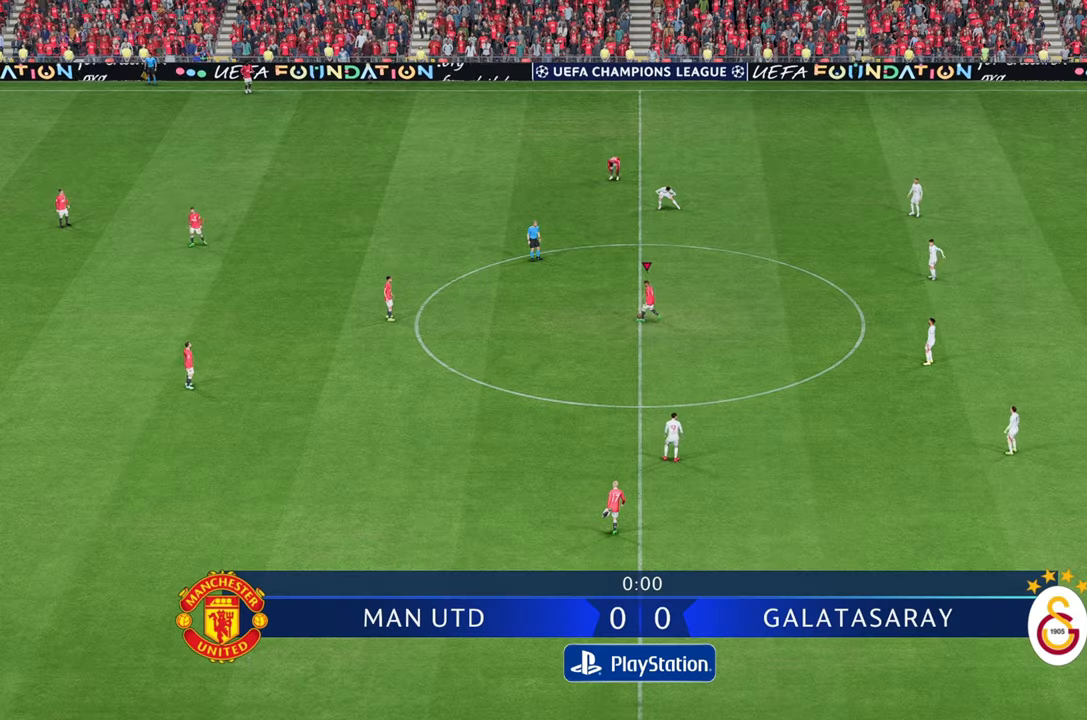
Gameplay with a controller (Xbox layout); each line is a JSON object with the inputs held at the frame after it. "events" lists button and stick changes between this image and that frame as [ms after this image, input, new state], when the widget could be followed in between. Not read: L3 R3.
{"buttons": [], "left_stick": "left", "right_stick": "center", "events": []}
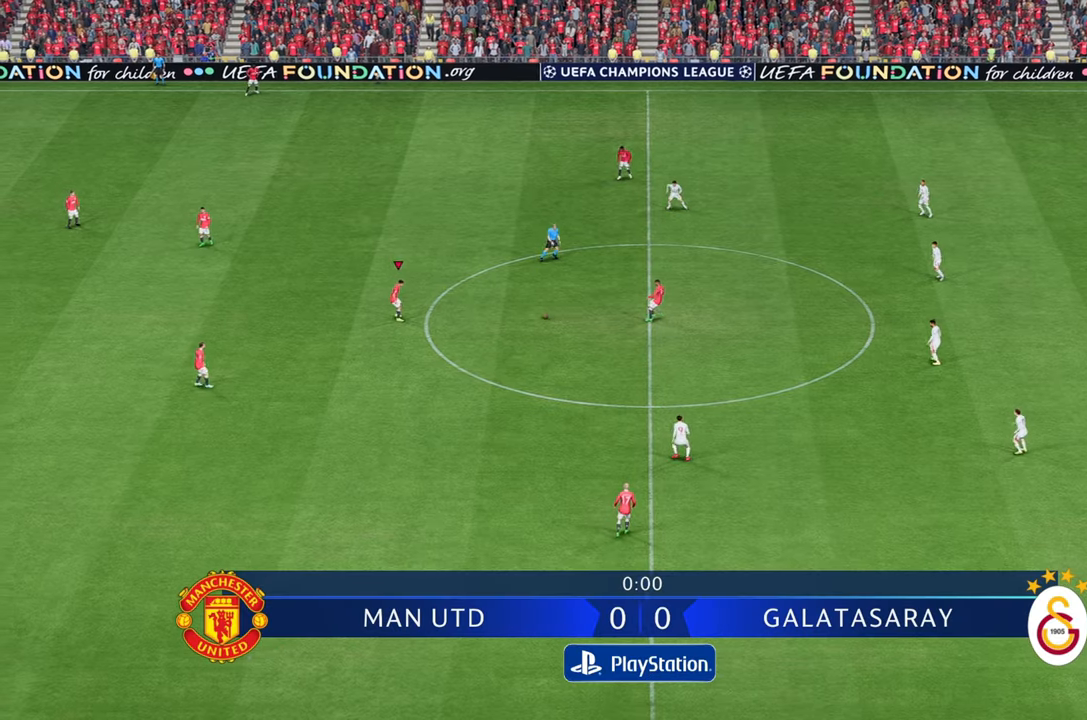
{"buttons": [], "left_stick": "up-left", "right_stick": "center", "events": [[217, "left_stick", "up-left"]]}
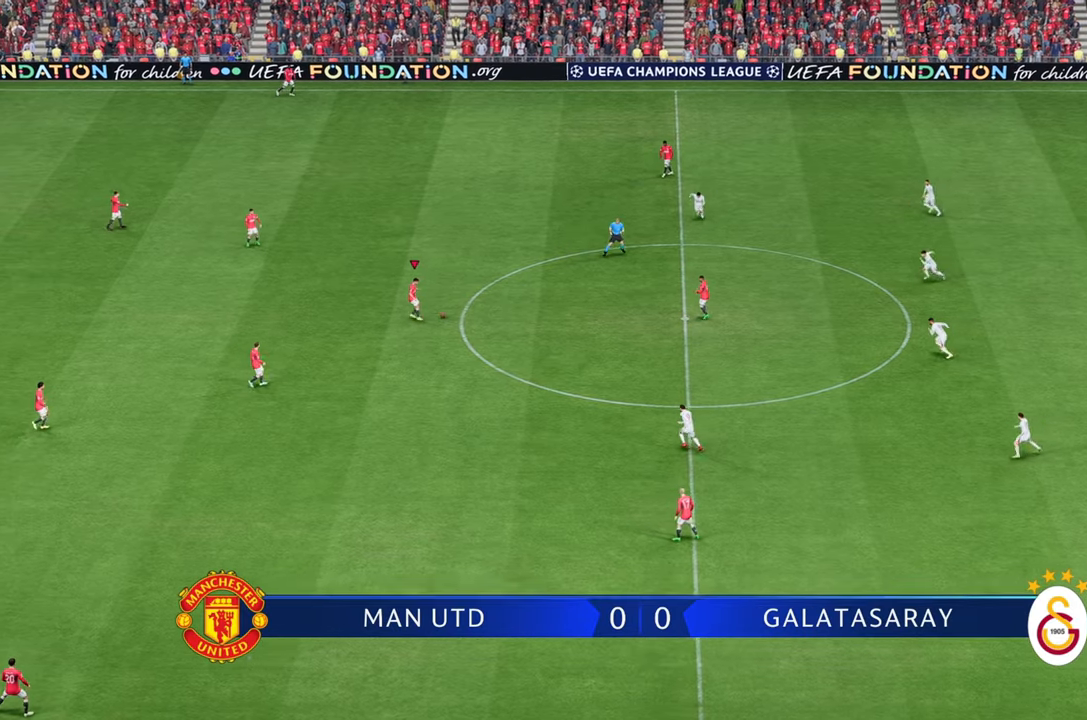
{"buttons": [], "left_stick": "up-right", "right_stick": "center", "events": [[417, "left_stick", "up-right"]]}
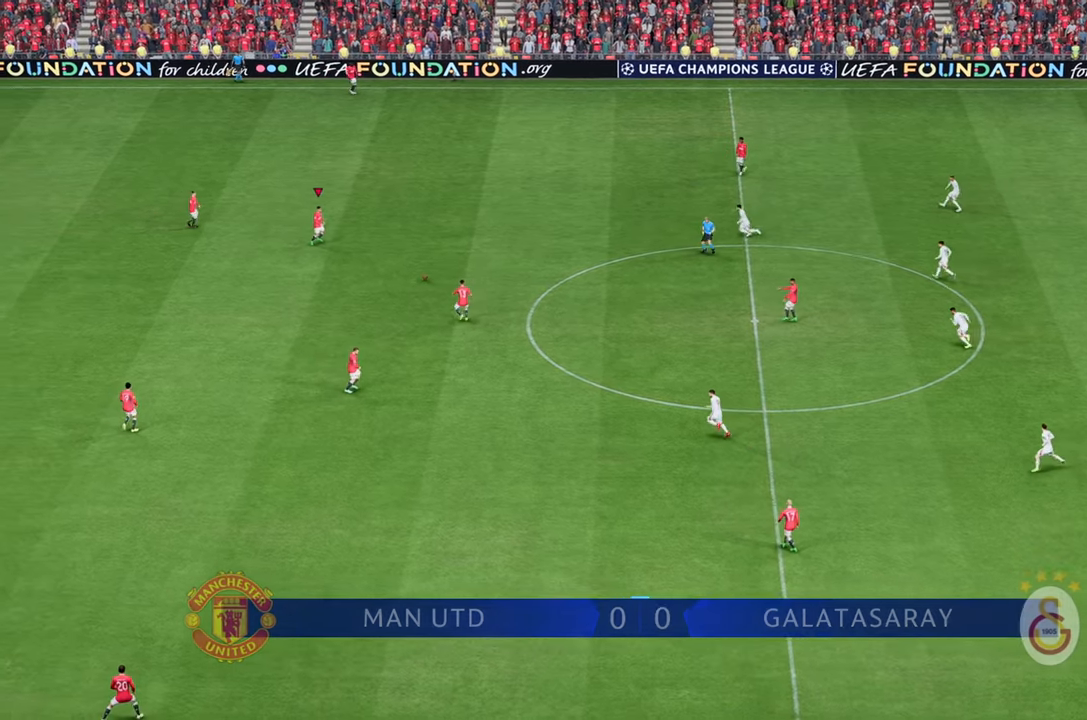
{"buttons": [], "left_stick": "up-right", "right_stick": "center", "events": [[33, "left_stick", "right"], [317, "left_stick", "up-right"]]}
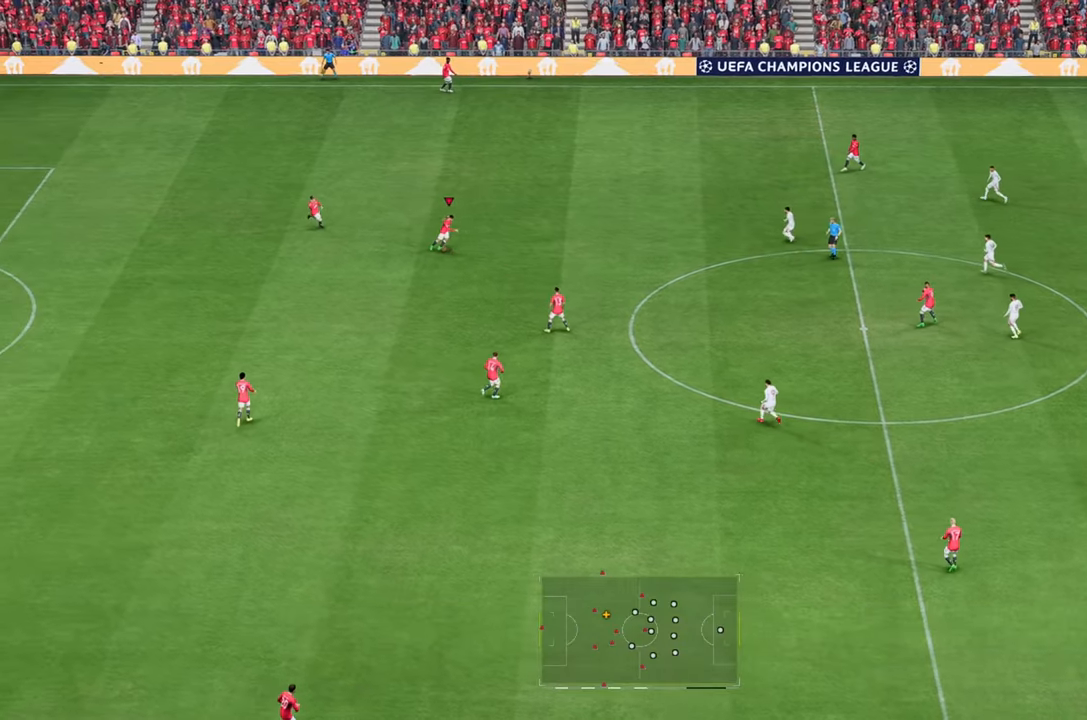
{"buttons": [], "left_stick": "up-right", "right_stick": "center", "events": []}
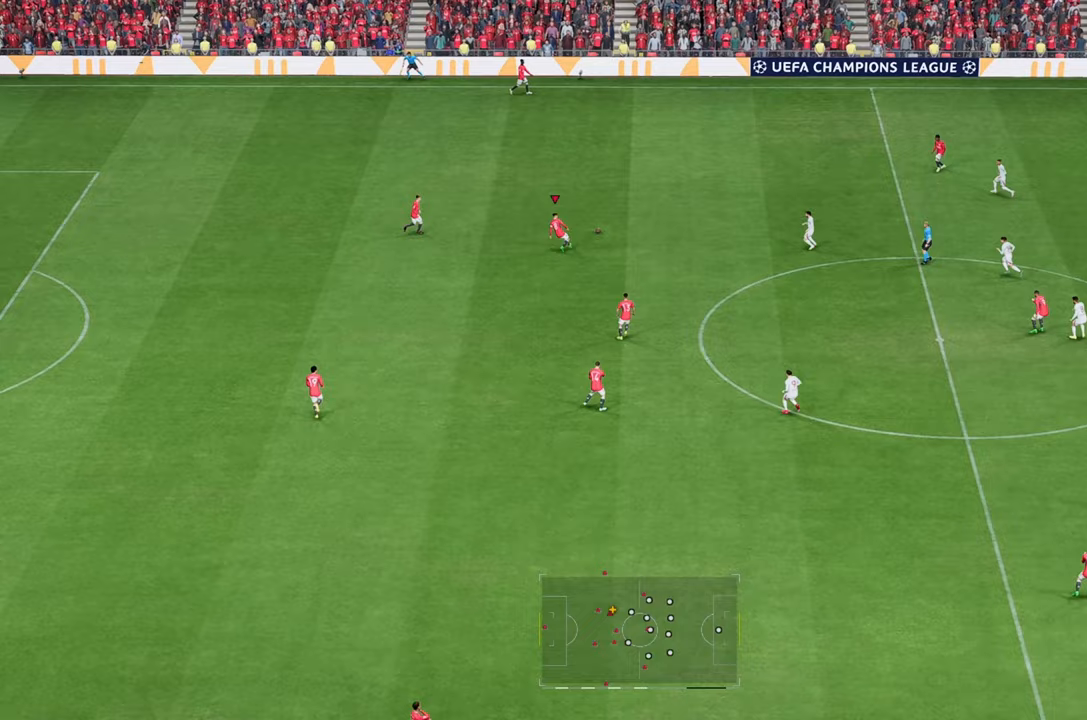
{"buttons": [], "left_stick": "up", "right_stick": "center", "events": [[350, "left_stick", "up"]]}
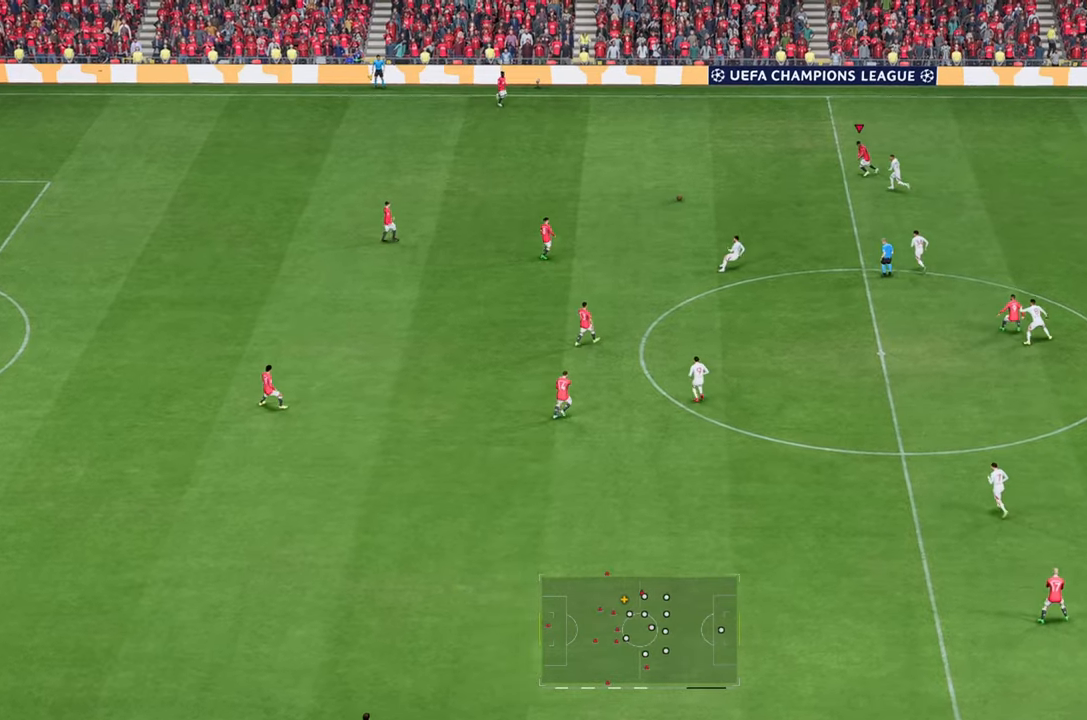
{"buttons": [], "left_stick": "left", "right_stick": "center", "events": [[17, "left_stick", "up-left"], [467, "left_stick", "left"]]}
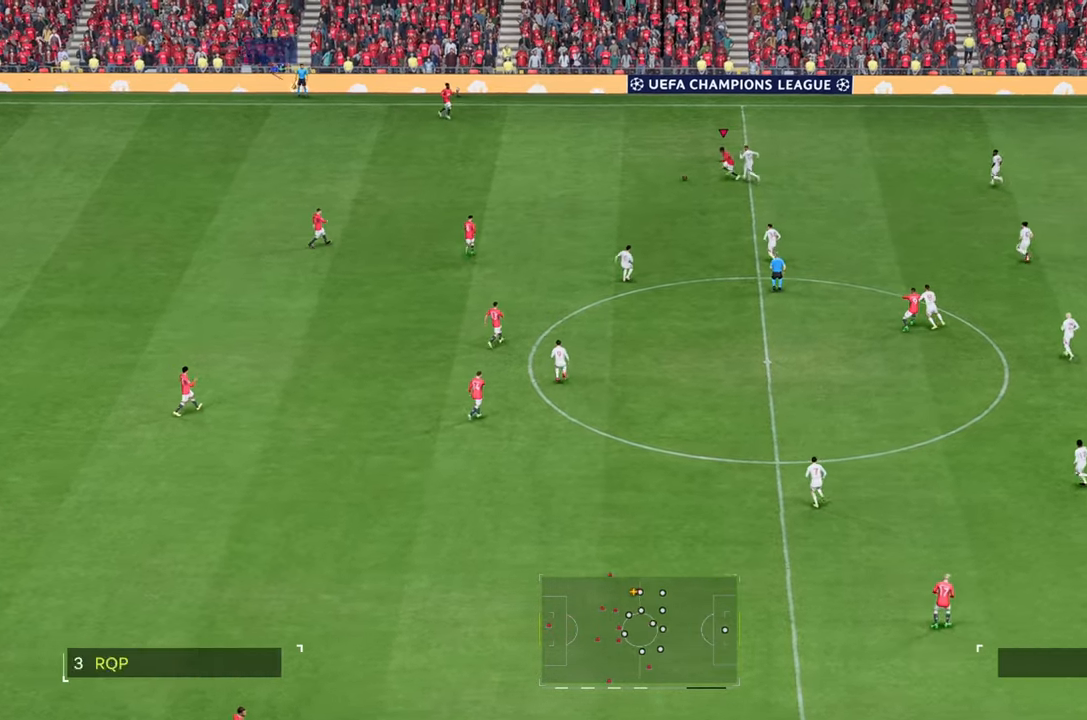
{"buttons": [], "left_stick": "down-left", "right_stick": "center", "events": [[400, "left_stick", "down-left"]]}
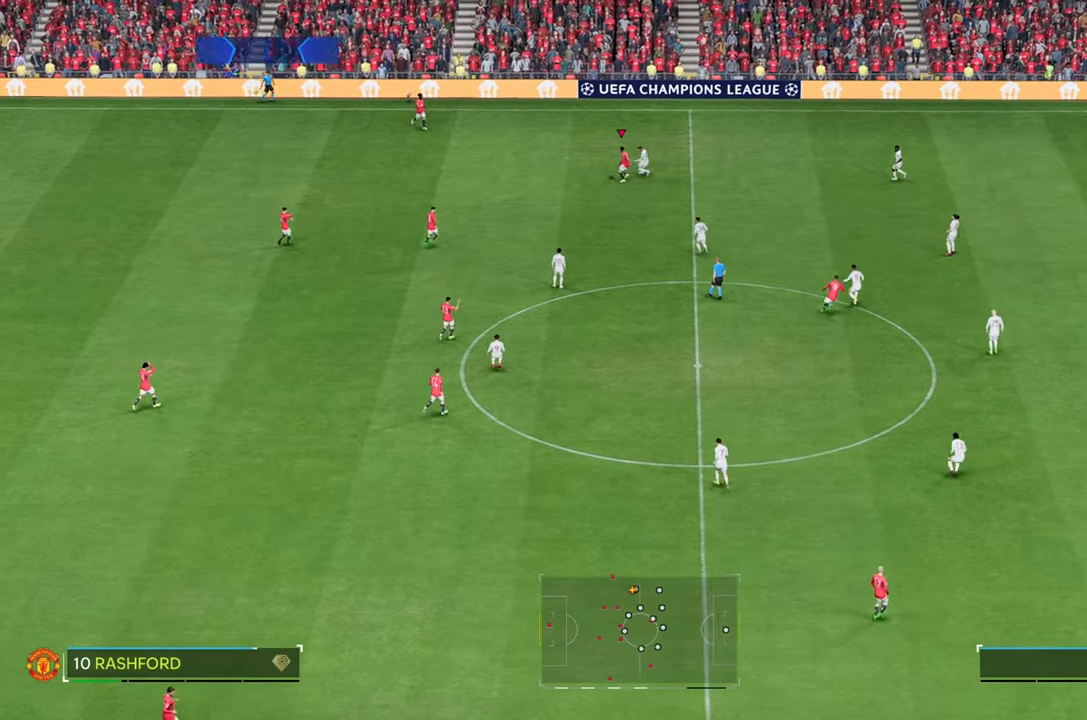
{"buttons": [], "left_stick": "down", "right_stick": "center", "events": [[333, "left_stick", "down"]]}
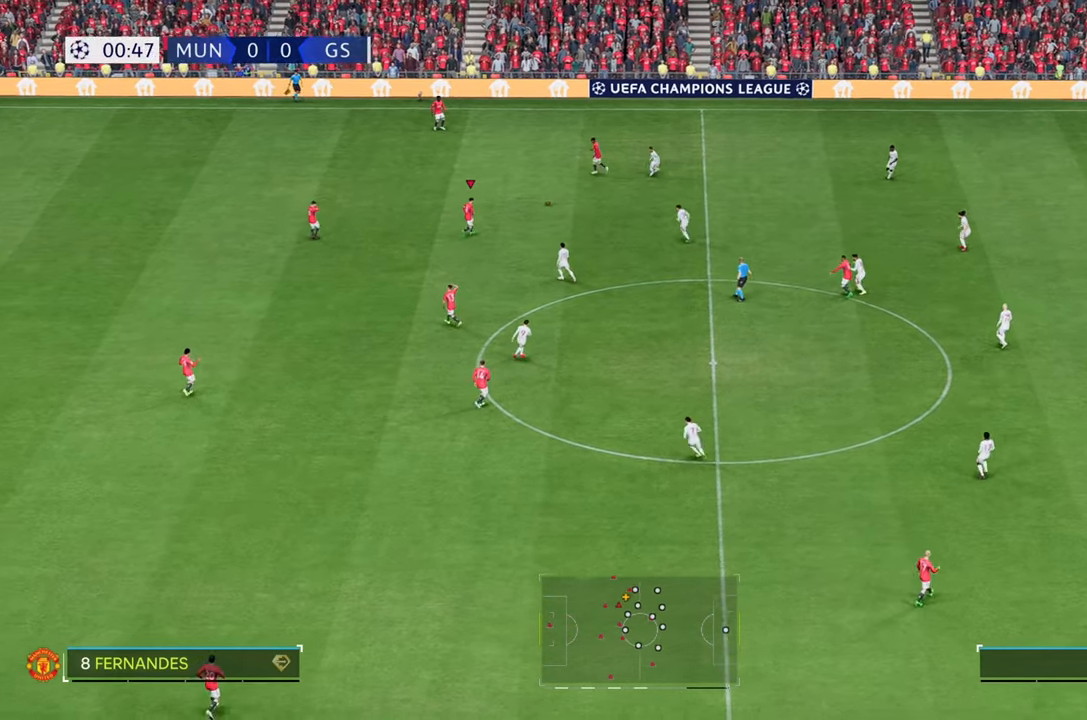
{"buttons": [], "left_stick": "down-right", "right_stick": "center", "events": [[183, "left_stick", "down-left"], [483, "left_stick", "down-right"]]}
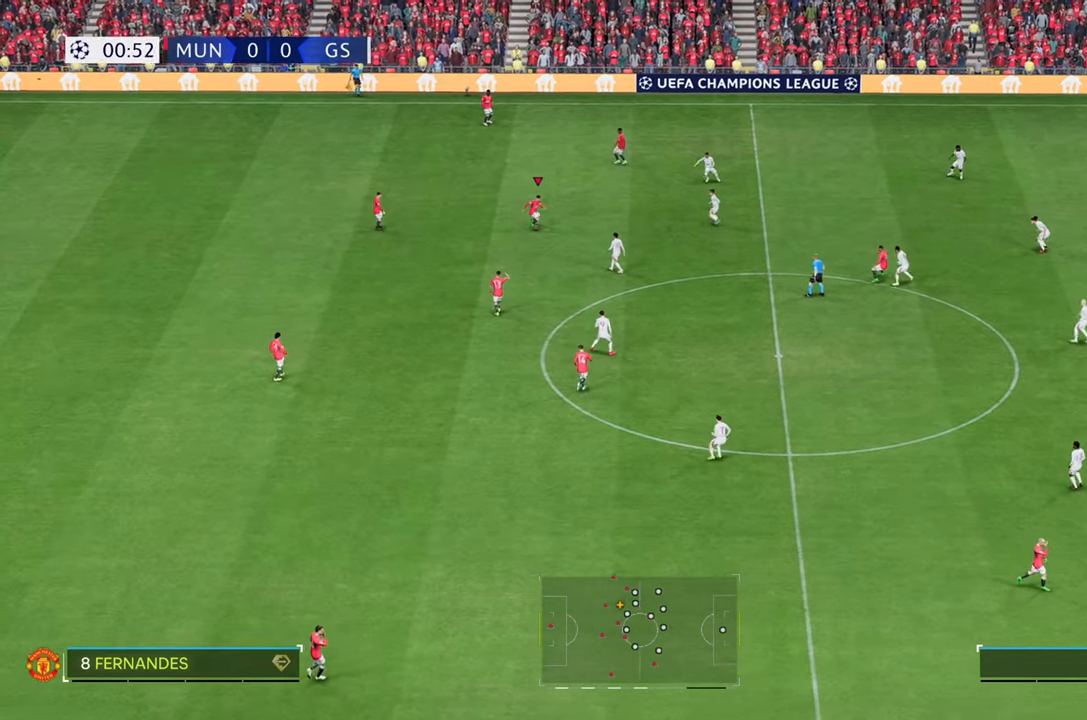
{"buttons": [], "left_stick": "down", "right_stick": "center", "events": [[117, "left_stick", "up-right"], [217, "left_stick", "right"], [350, "left_stick", "down-left"], [400, "left_stick", "down"]]}
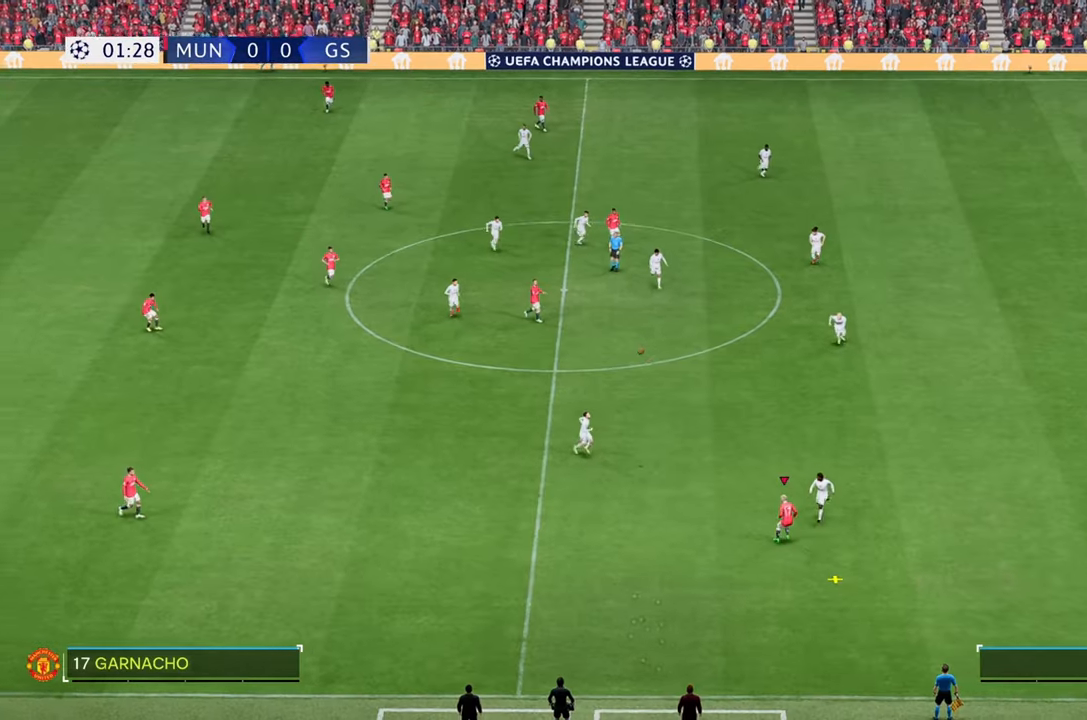
{"buttons": [], "left_stick": "left", "right_stick": "center", "events": [[150, "left_stick", "left"]]}
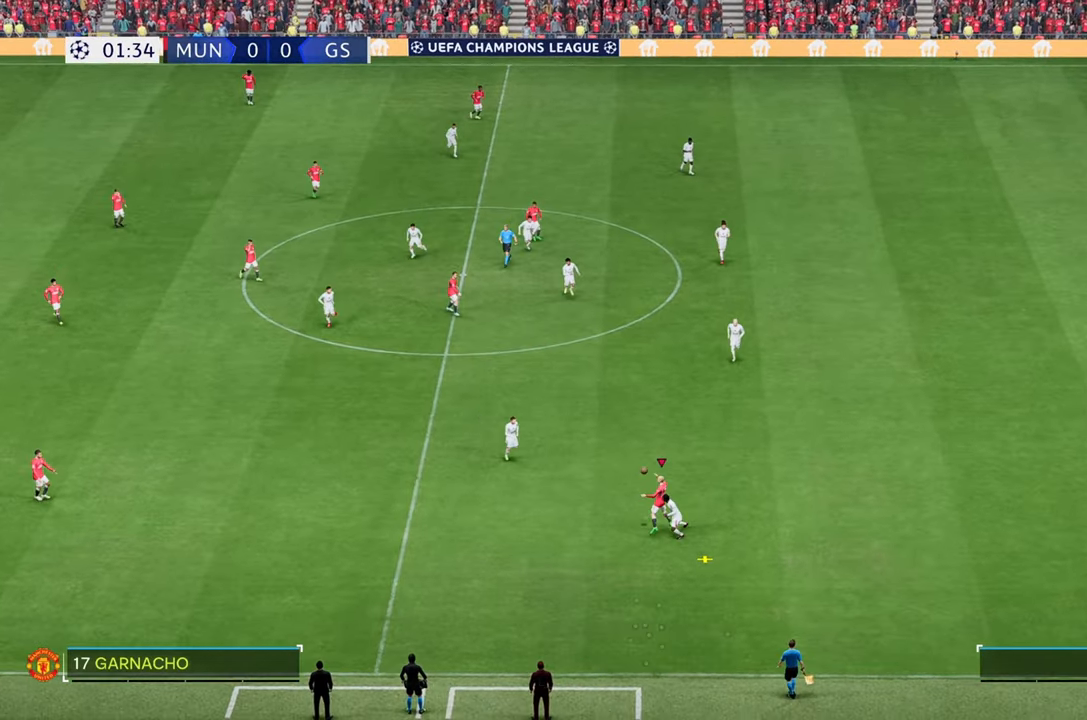
{"buttons": [], "left_stick": "up-right", "right_stick": "center", "events": [[100, "left_stick", "up-left"], [233, "left_stick", "up"], [350, "left_stick", "up-right"]]}
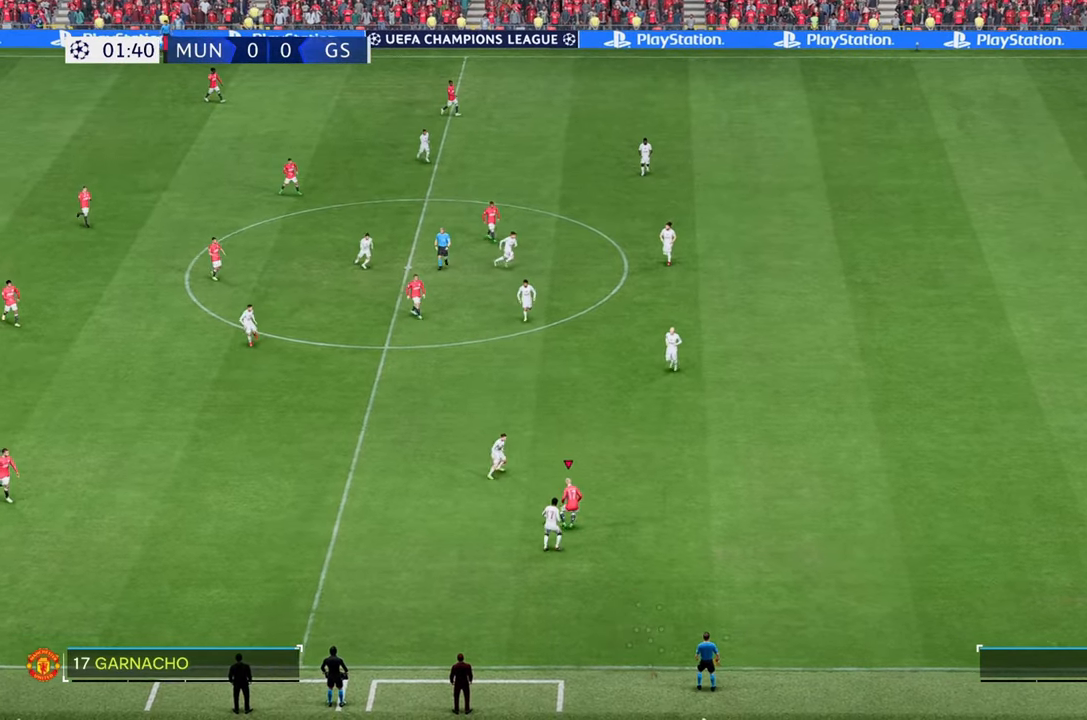
{"buttons": [], "left_stick": "down-left", "right_stick": "center", "events": [[267, "left_stick", "right"], [500, "left_stick", "down-left"]]}
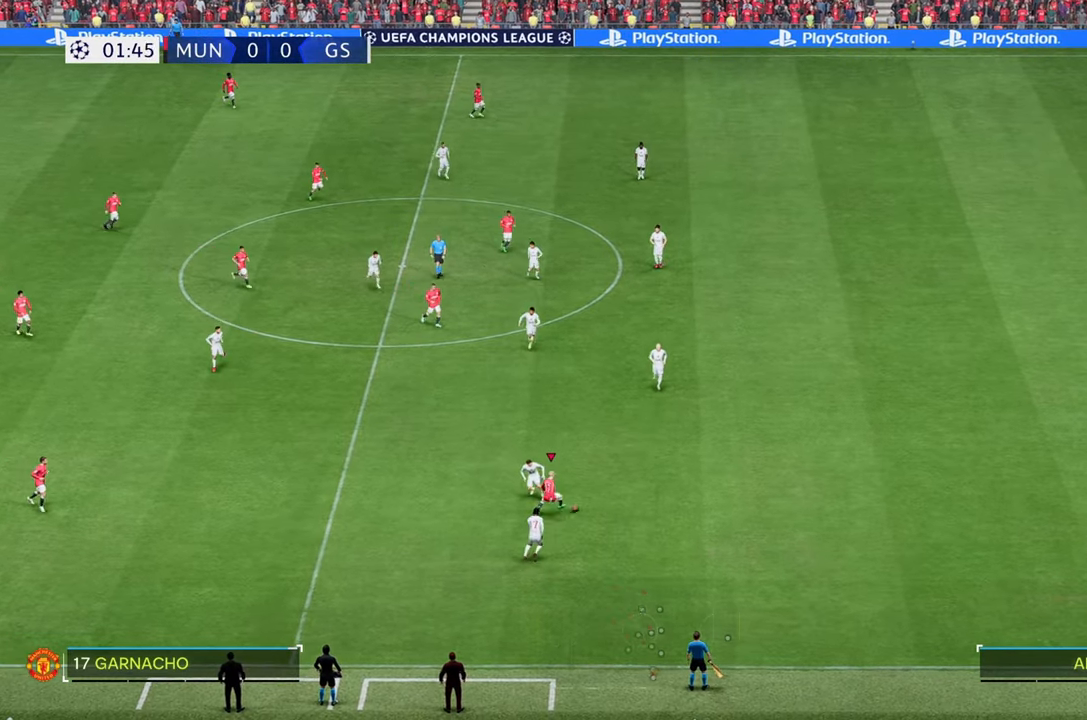
{"buttons": [], "left_stick": "right", "right_stick": "center", "events": [[133, "left_stick", "down"], [233, "left_stick", "right"]]}
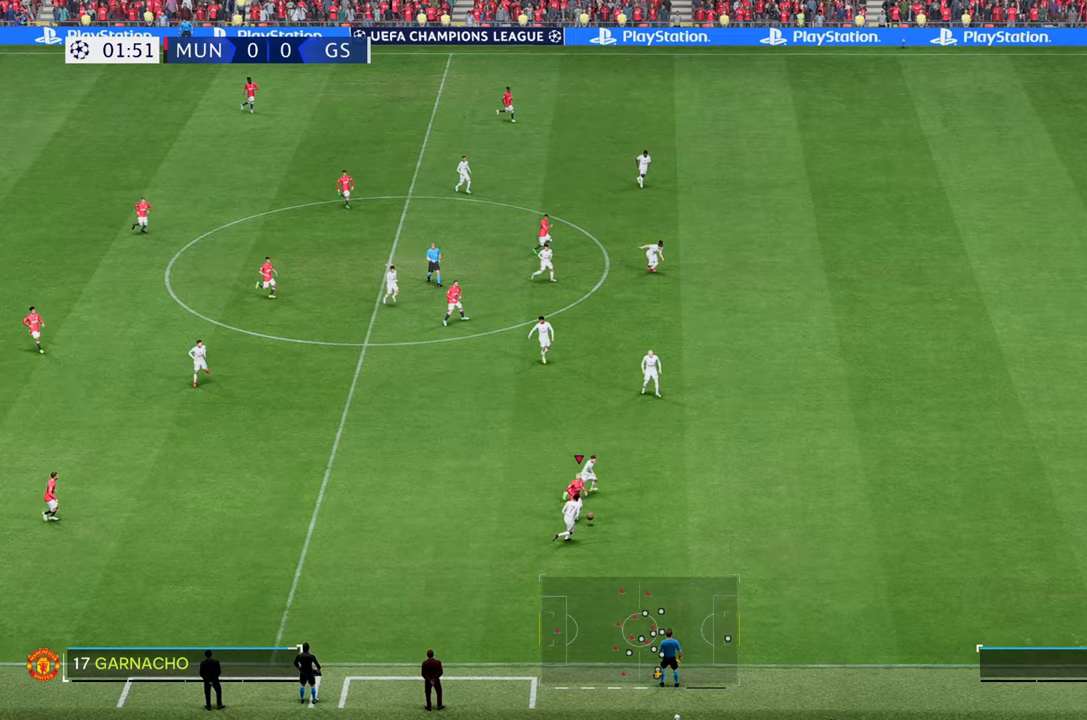
{"buttons": ["R2"], "left_stick": "up-right", "right_stick": "center", "events": [[50, "R2", "down"], [367, "left_stick", "up-right"]]}
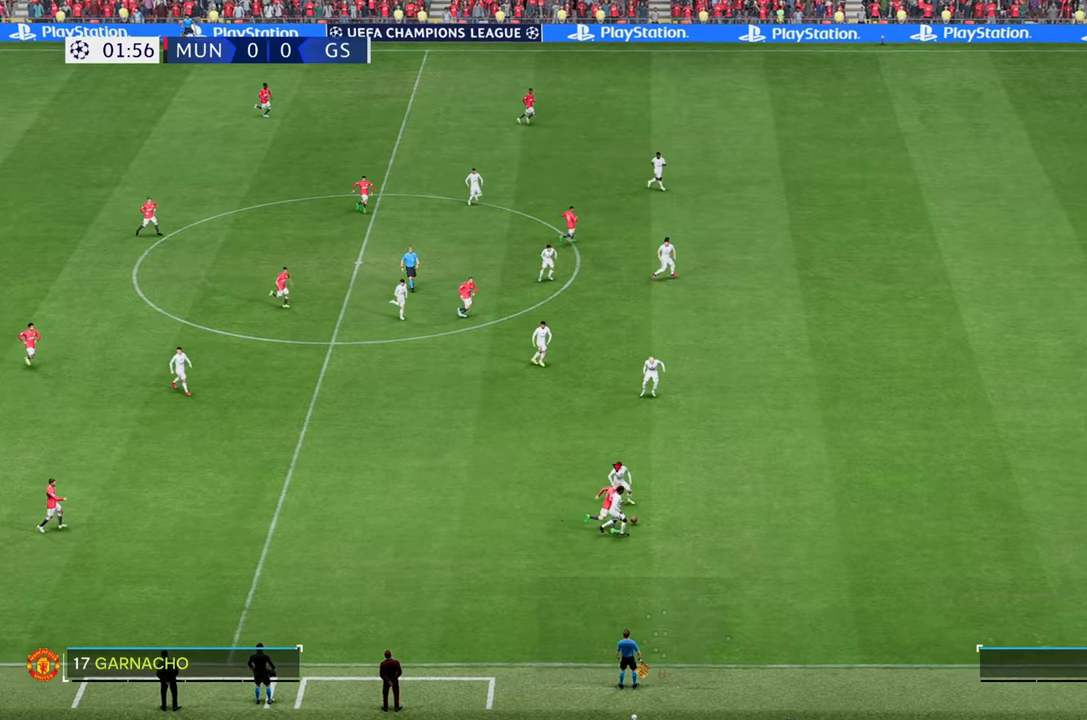
{"buttons": ["R2"], "left_stick": "up-right", "right_stick": "center", "events": []}
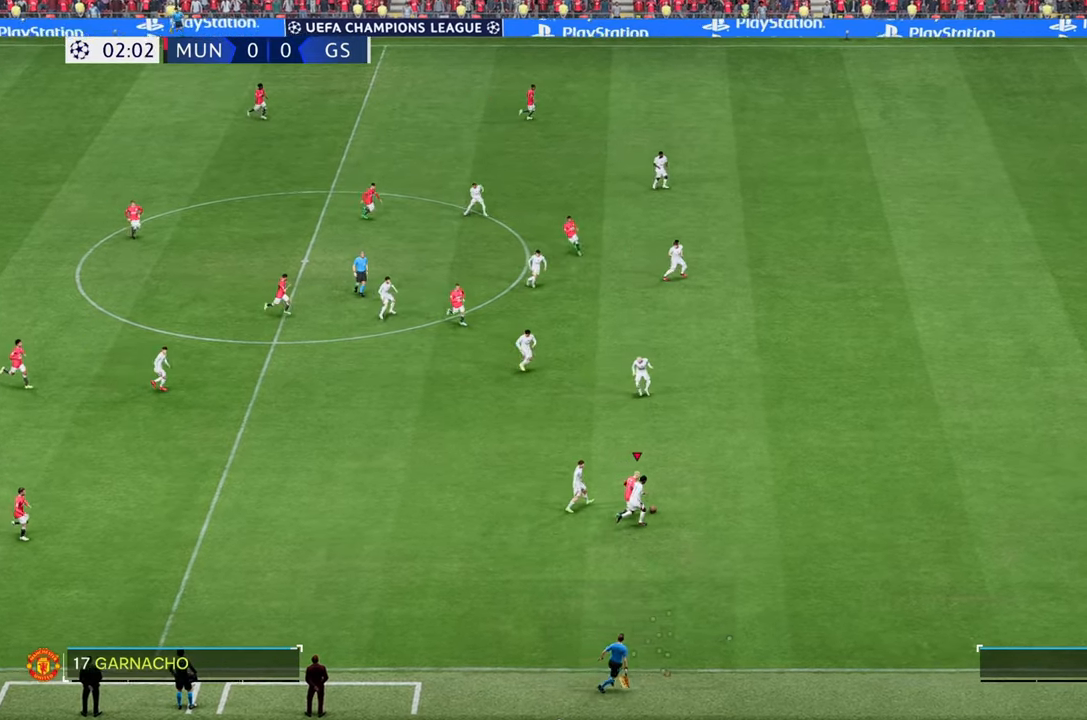
{"buttons": ["R2"], "left_stick": "right", "right_stick": "center", "events": [[400, "left_stick", "right"]]}
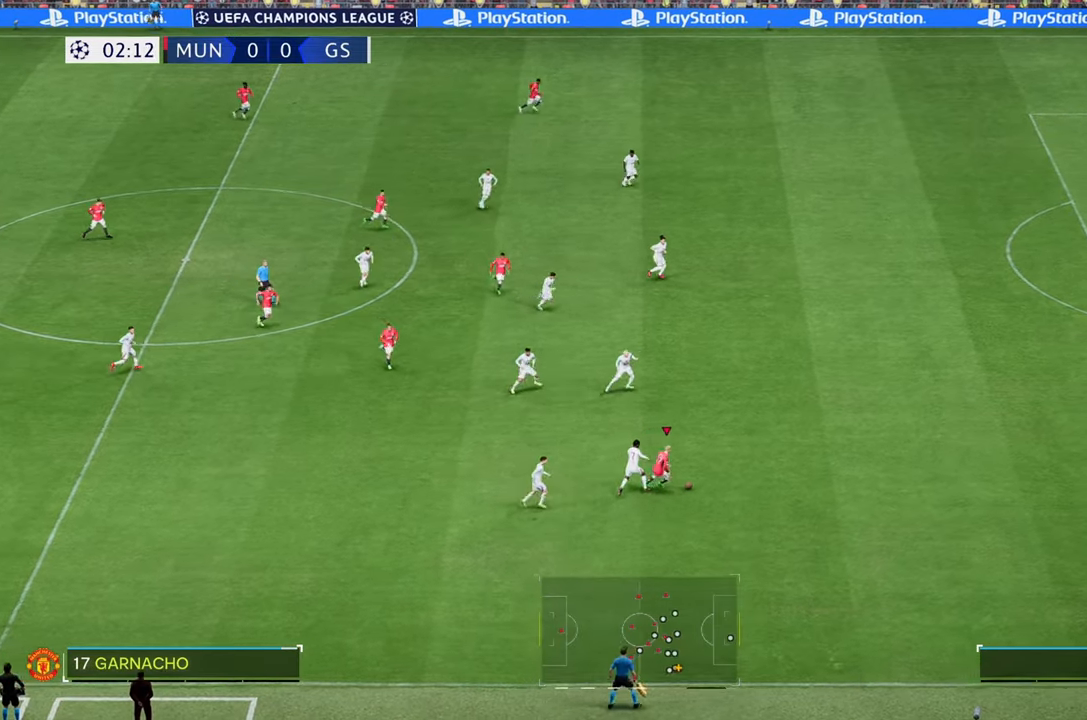
{"buttons": ["R2"], "left_stick": "right", "right_stick": "center", "events": []}
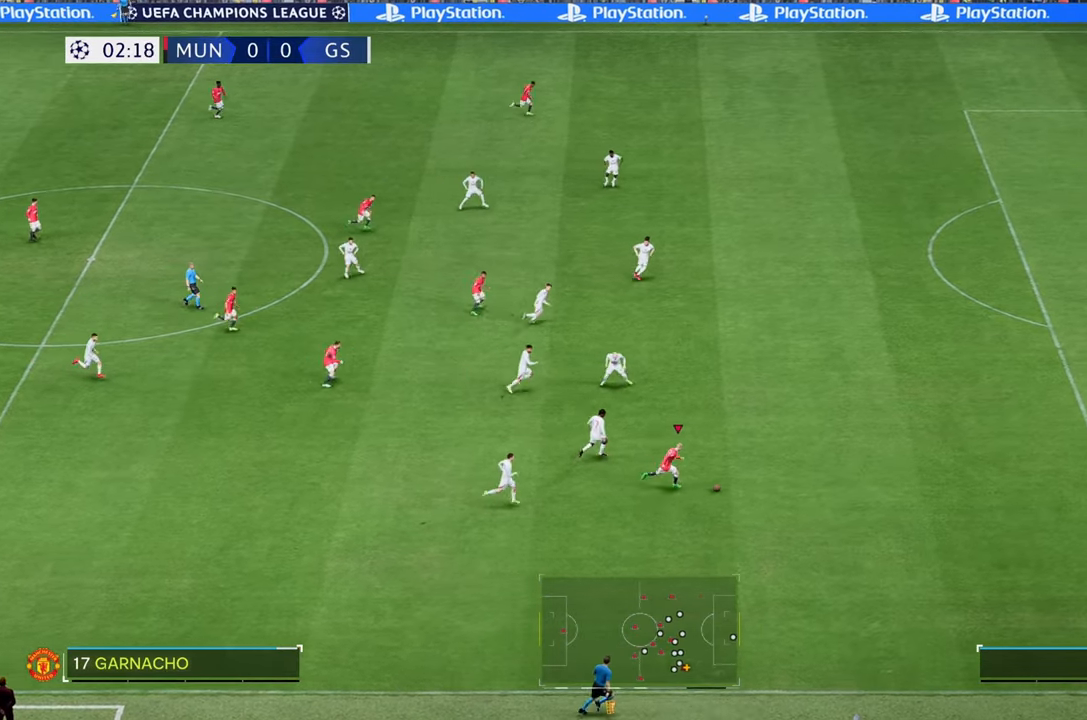
{"buttons": ["R2"], "left_stick": "up-right", "right_stick": "center", "events": [[50, "left_stick", "up-right"]]}
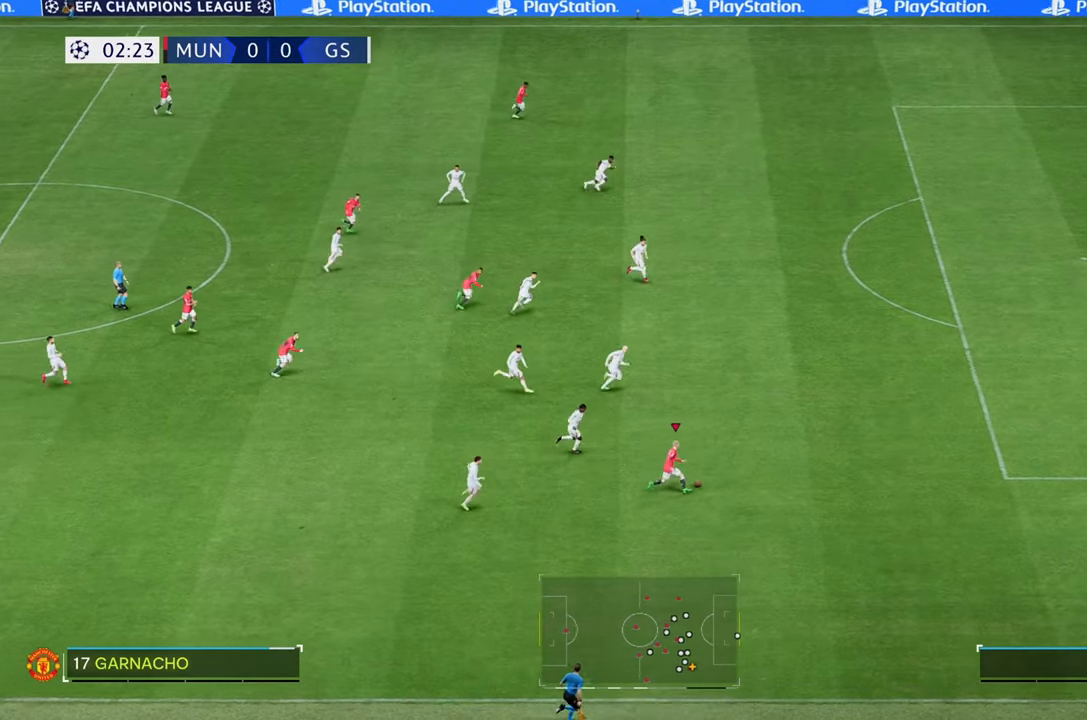
{"buttons": ["R2"], "left_stick": "right", "right_stick": "center", "events": [[283, "left_stick", "right"]]}
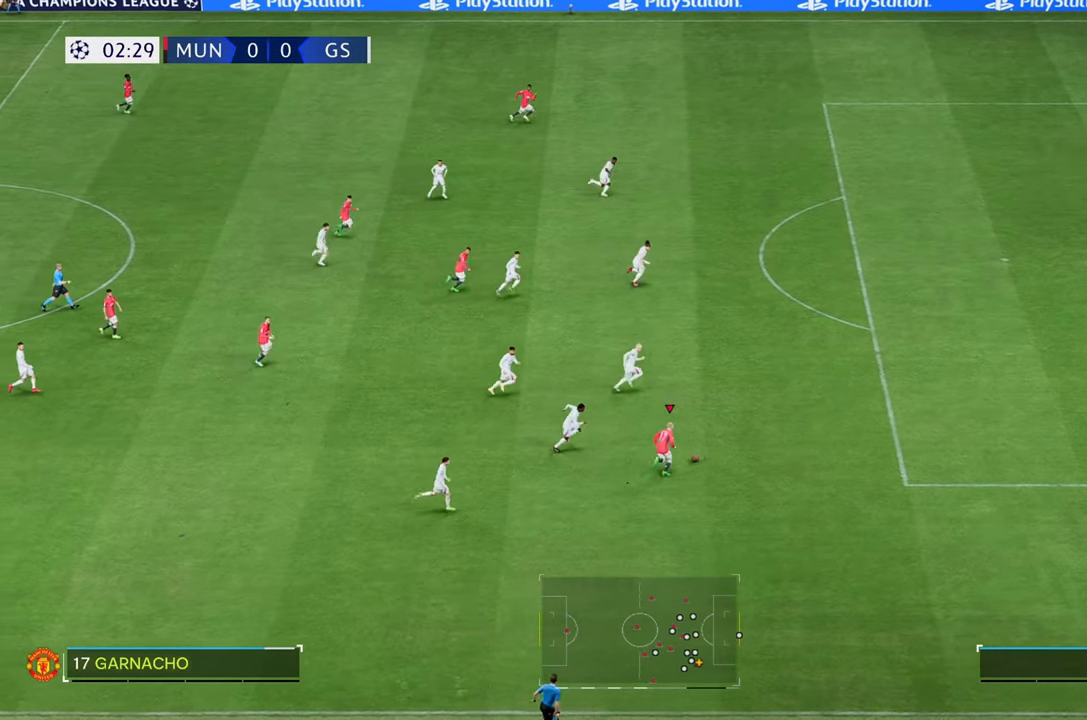
{"buttons": ["R2"], "left_stick": "right", "right_stick": "center", "events": []}